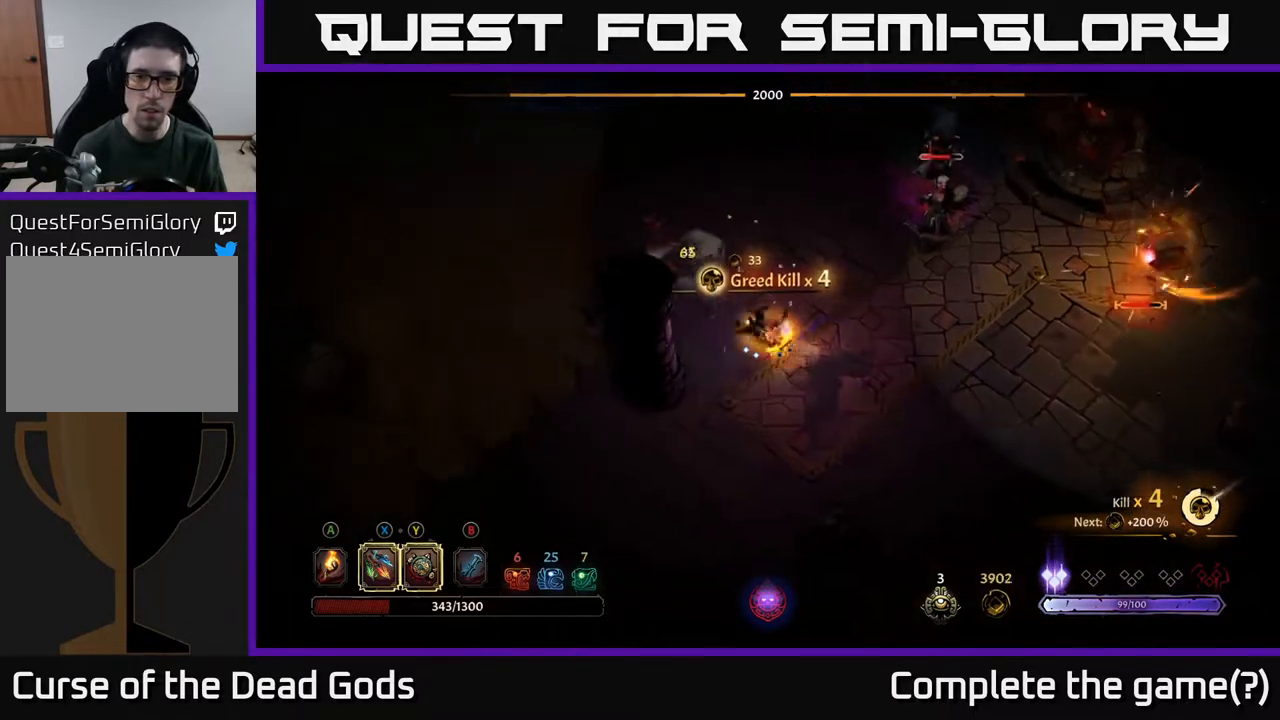
Gameplay with a controller (Xbox layout); each line is a JSON object with the inputs held at the frame after it. "events" lists button and stick changes between this image and that frame as [ms after this image, input, new state], when the widget could be followed in between.
{"buttons": [], "left_stick": "up", "right_stick": "center", "events": [[167, "left_stick", "up"]]}
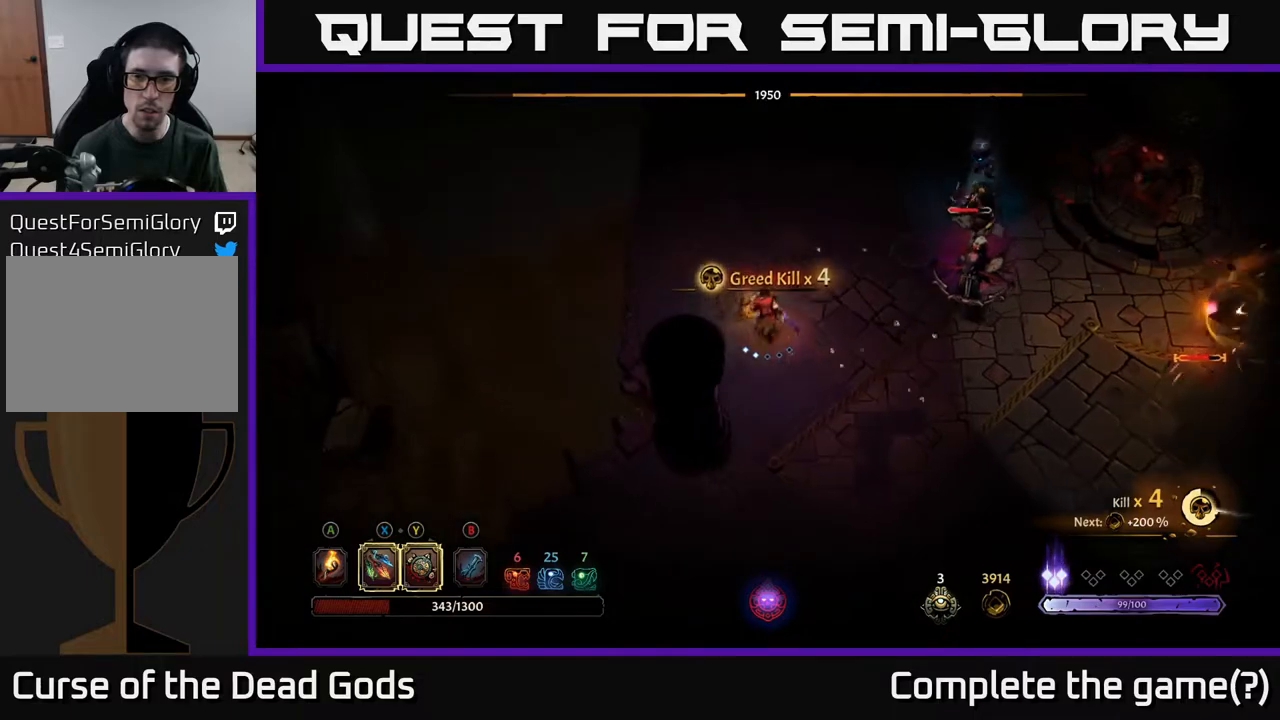
{"buttons": ["Y"], "left_stick": "right", "right_stick": "center", "events": [[117, "Y", "down"], [200, "left_stick", "right"]]}
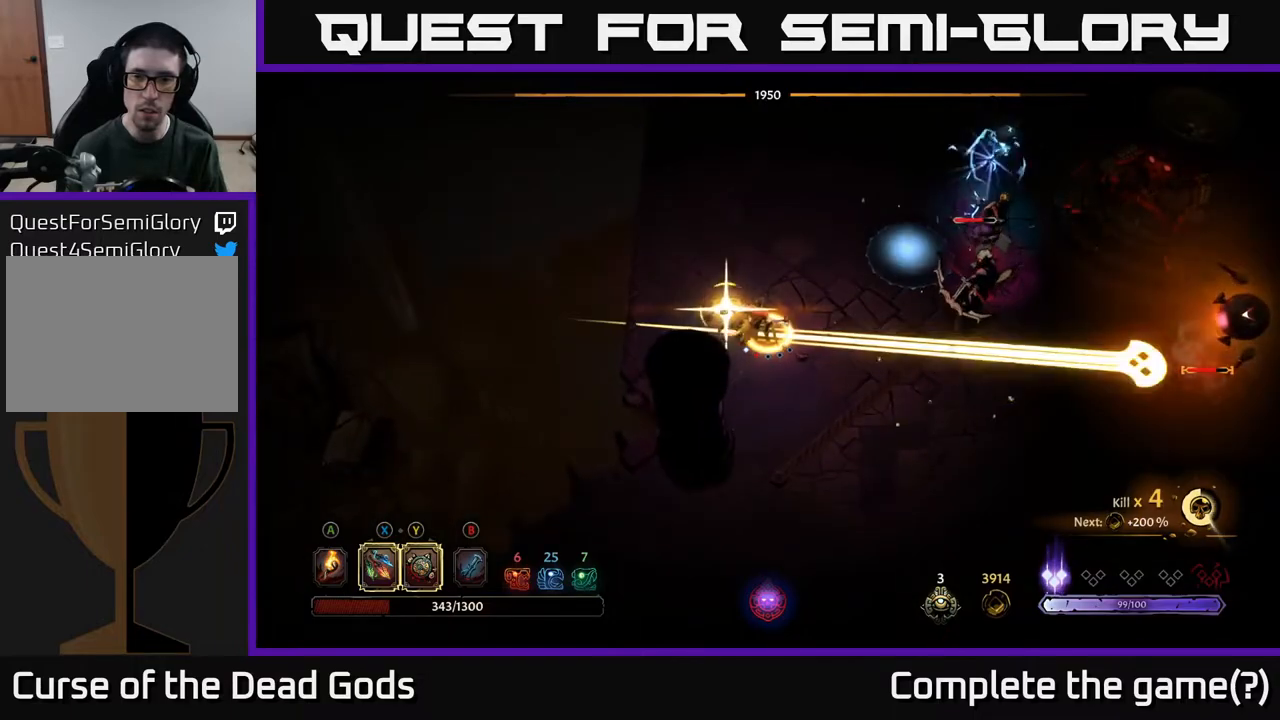
{"buttons": [], "left_stick": "right", "right_stick": "center", "events": [[283, "Y", "up"]]}
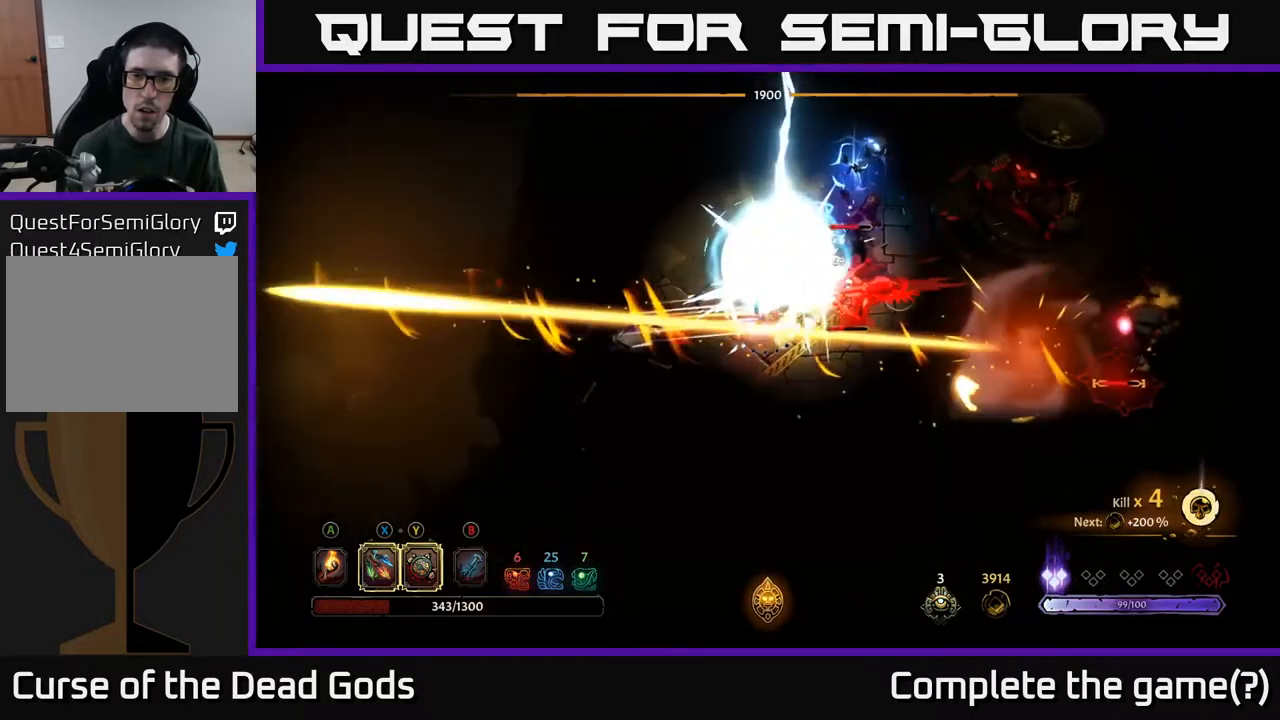
{"buttons": [], "left_stick": "down-right", "right_stick": "center", "events": [[333, "left_stick", "down-right"], [350, "R2", "down"], [500, "R2", "up"]]}
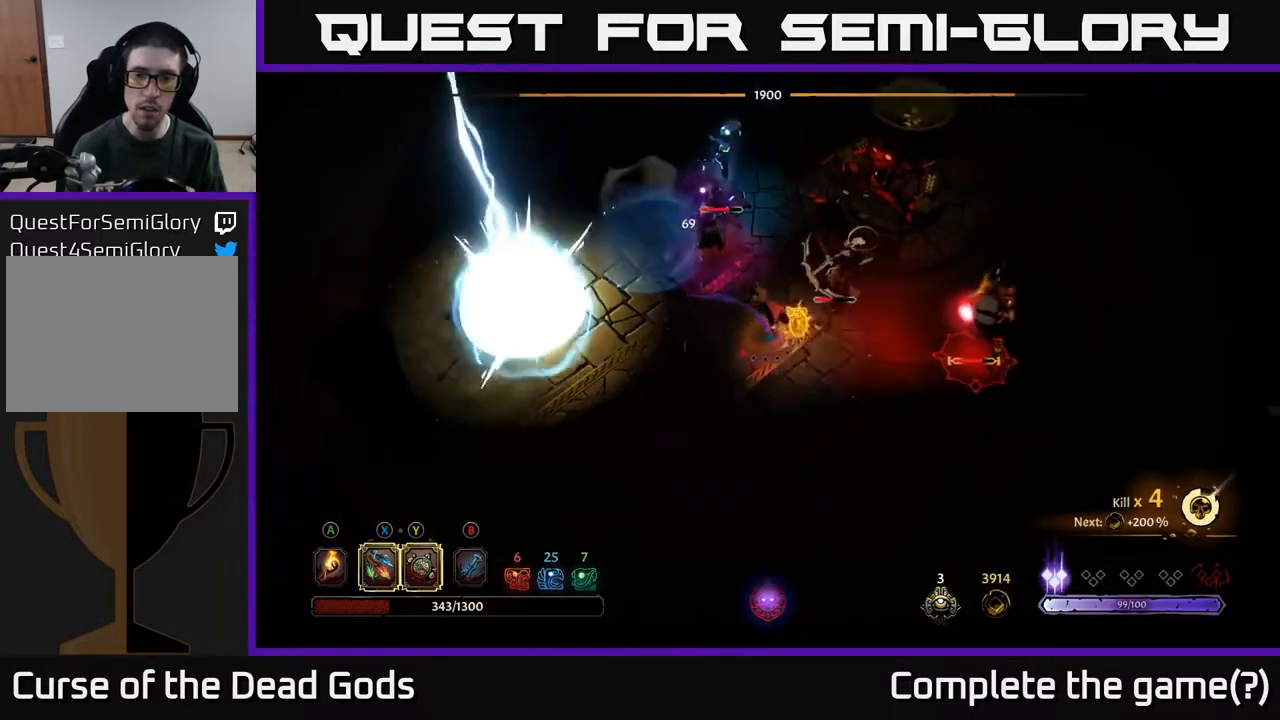
{"buttons": [], "left_stick": "down-right", "right_stick": "center", "events": []}
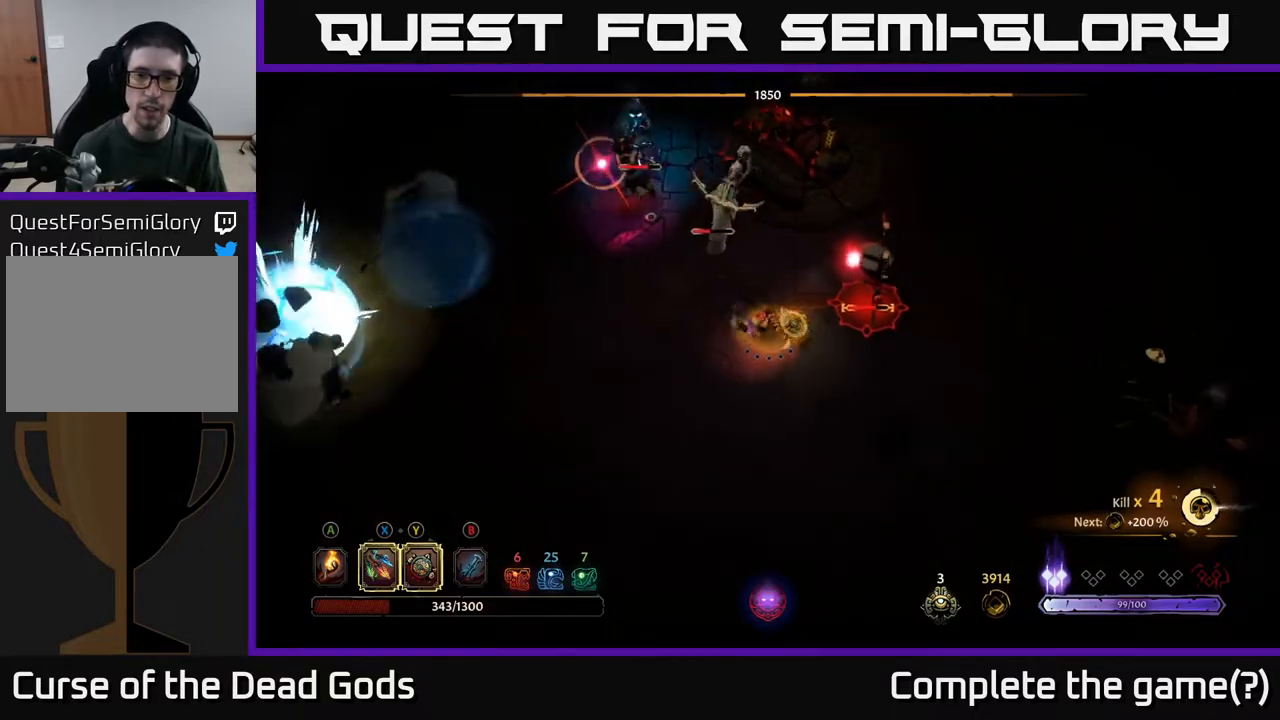
{"buttons": [], "left_stick": "down-right", "right_stick": "center", "events": []}
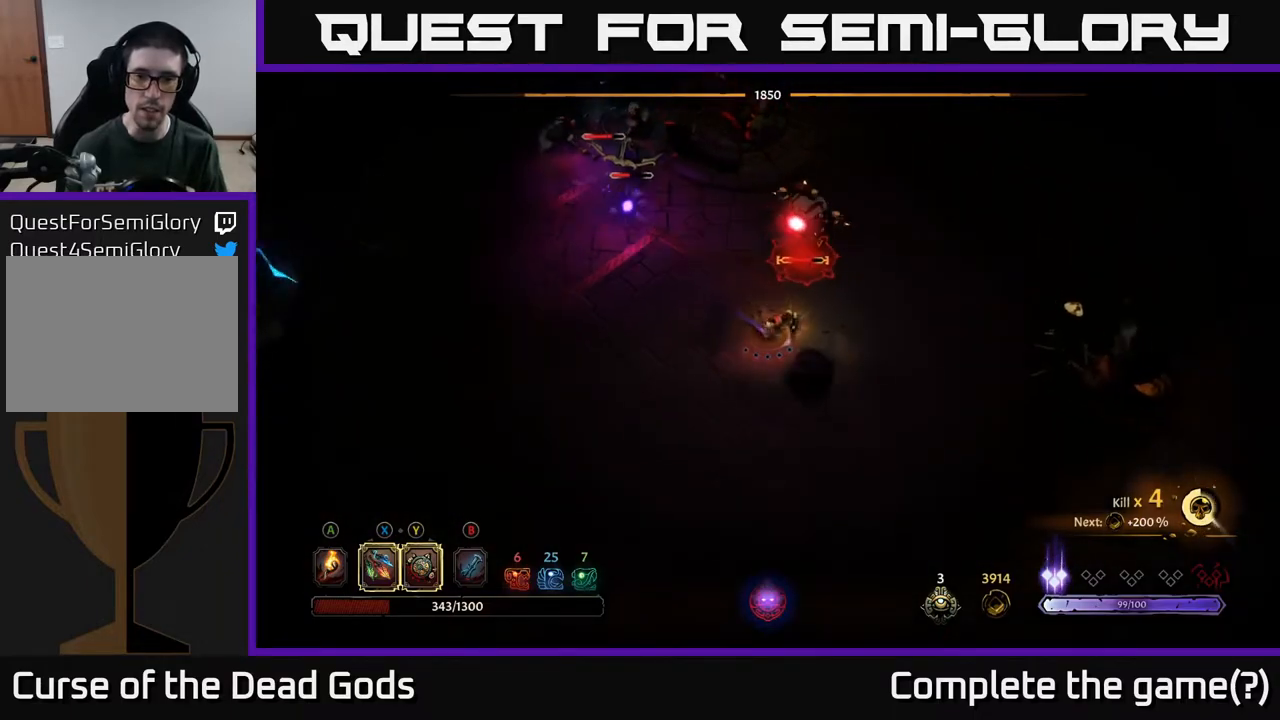
{"buttons": [], "left_stick": "right", "right_stick": "center", "events": [[50, "left_stick", "right"]]}
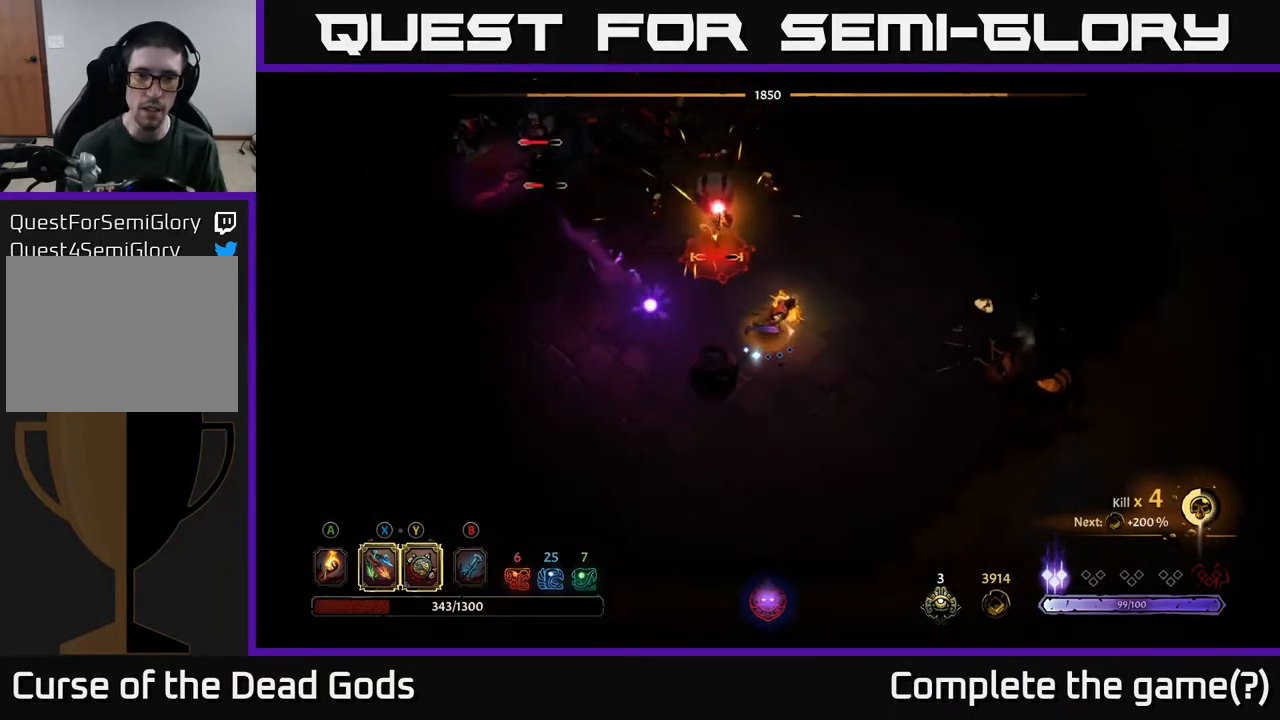
{"buttons": [], "left_stick": "up-left", "right_stick": "center", "events": [[117, "left_stick", "up-right"], [433, "left_stick", "up-left"]]}
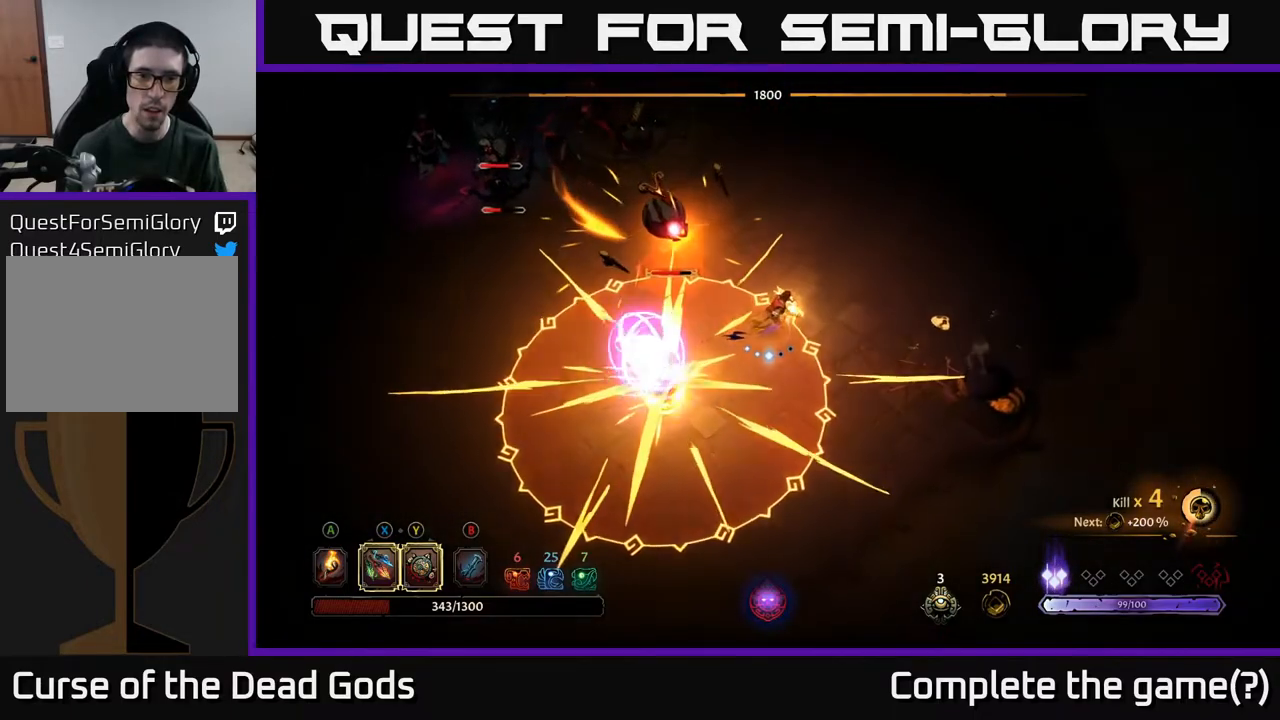
{"buttons": [], "left_stick": "up", "right_stick": "center", "events": [[83, "Y", "down"], [433, "left_stick", "up"], [500, "Y", "up"]]}
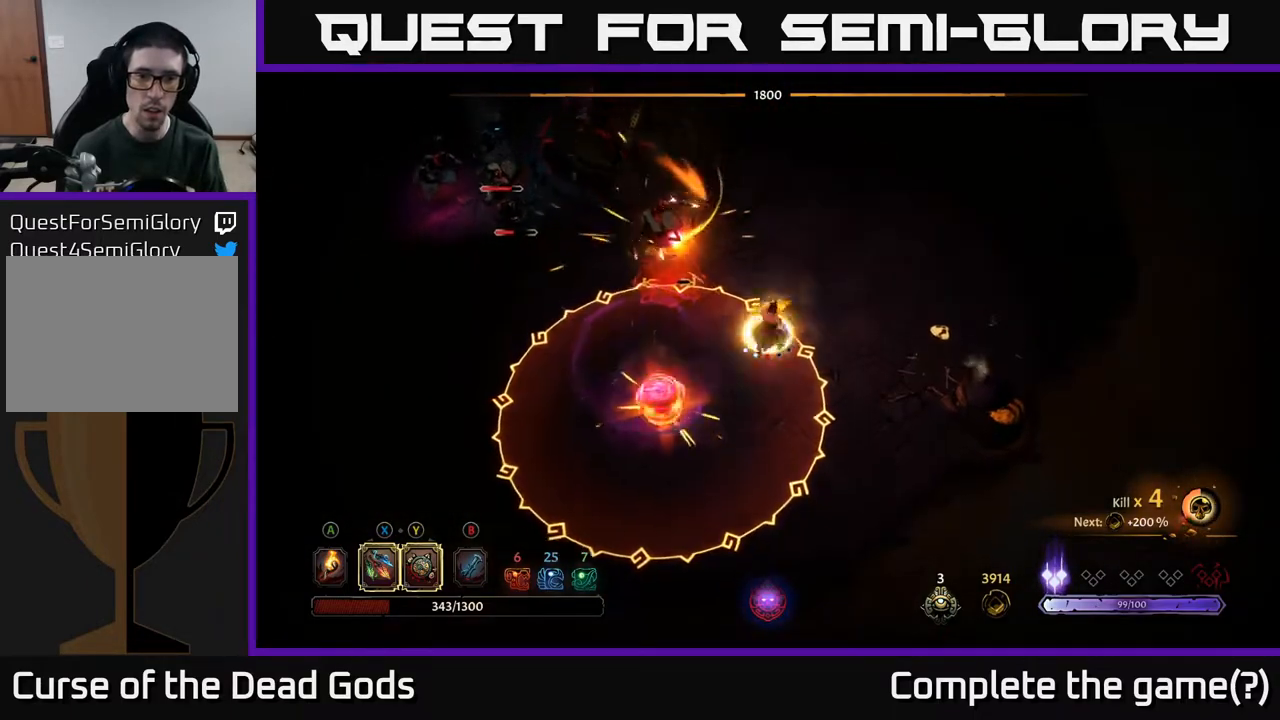
{"buttons": [], "left_stick": "down", "right_stick": "center", "events": [[50, "R2", "down"], [167, "R2", "up"], [183, "left_stick", "up-right"], [500, "left_stick", "down"]]}
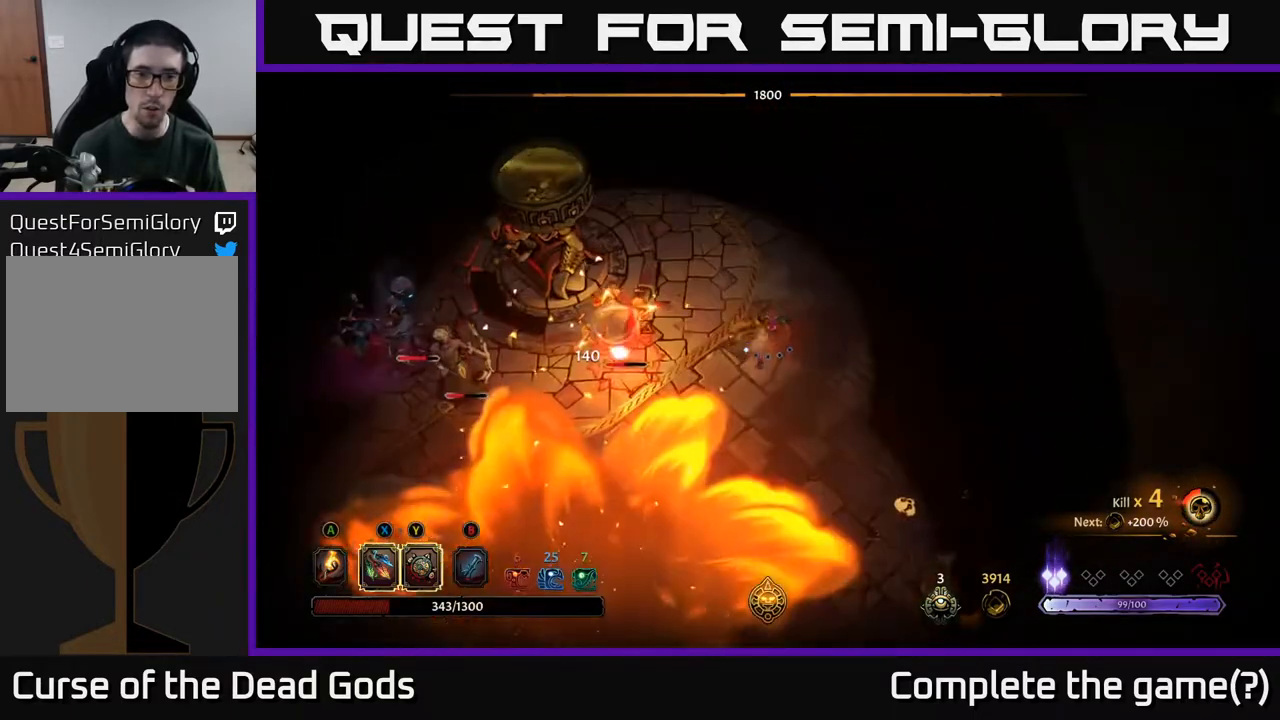
{"buttons": ["X"], "left_stick": "left", "right_stick": "center", "events": [[17, "left_stick", "down-left"], [100, "X", "down"], [150, "left_stick", "left"], [217, "X", "up"], [467, "X", "down"]]}
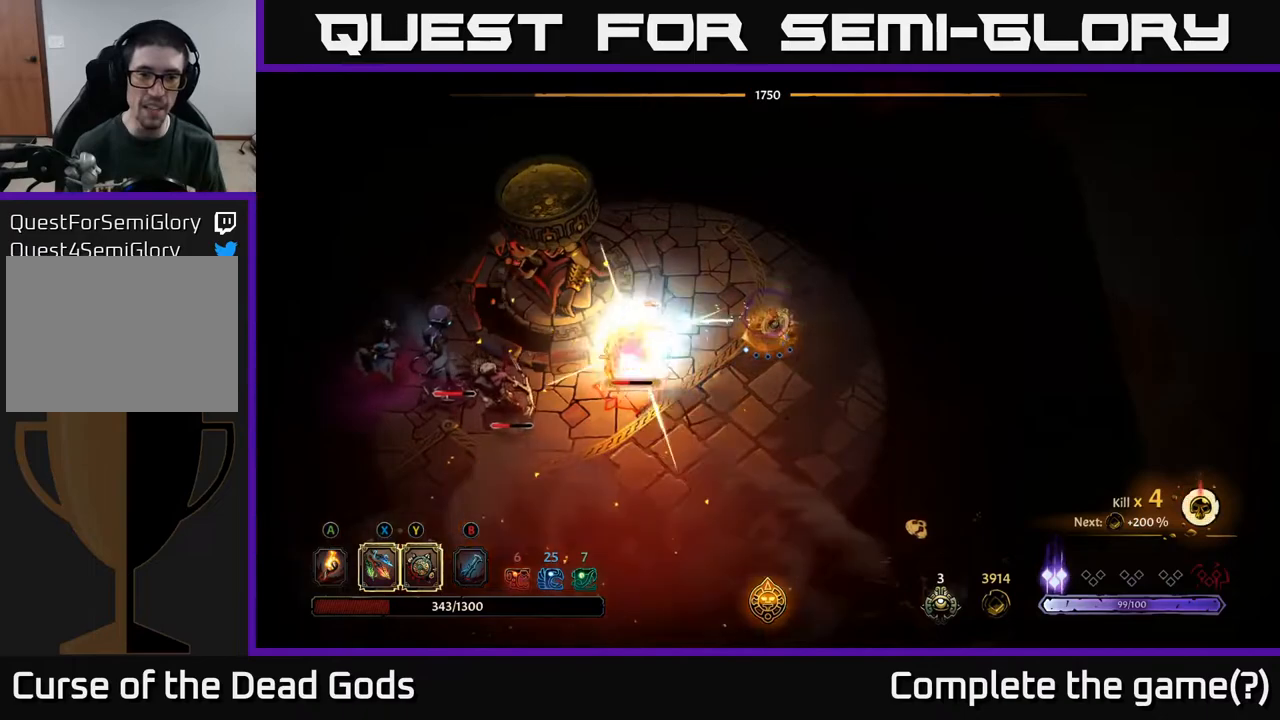
{"buttons": ["X"], "left_stick": "left", "right_stick": "center", "events": [[100, "X", "up"], [433, "X", "down"]]}
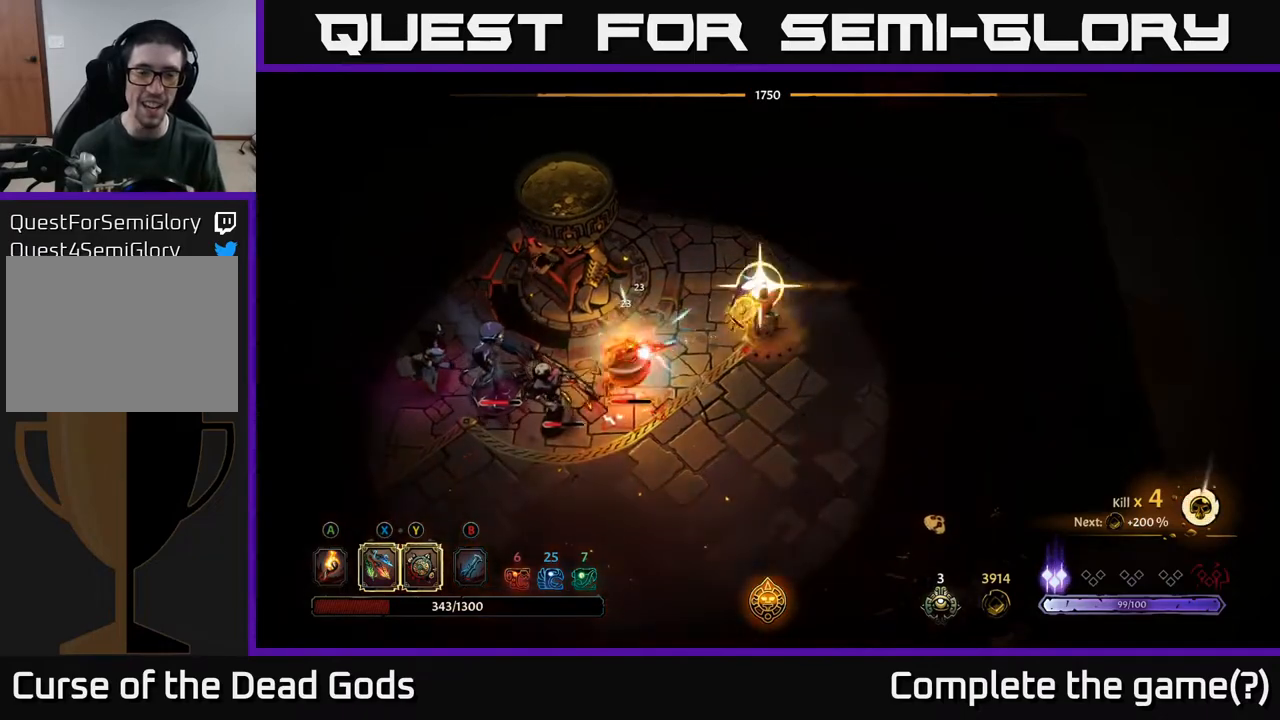
{"buttons": [], "left_stick": "down-left", "right_stick": "center", "events": [[33, "X", "up"], [283, "left_stick", "down-left"]]}
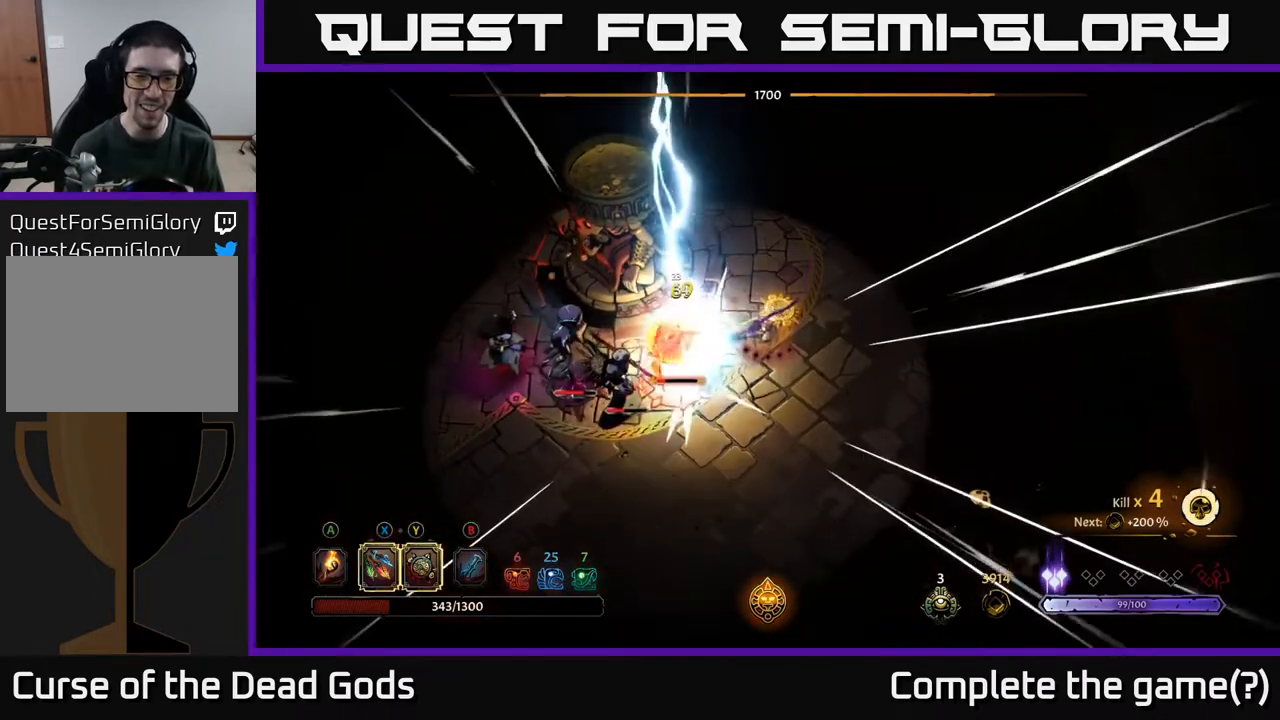
{"buttons": ["Y"], "left_stick": "down-left", "right_stick": "center", "events": [[100, "Y", "down"]]}
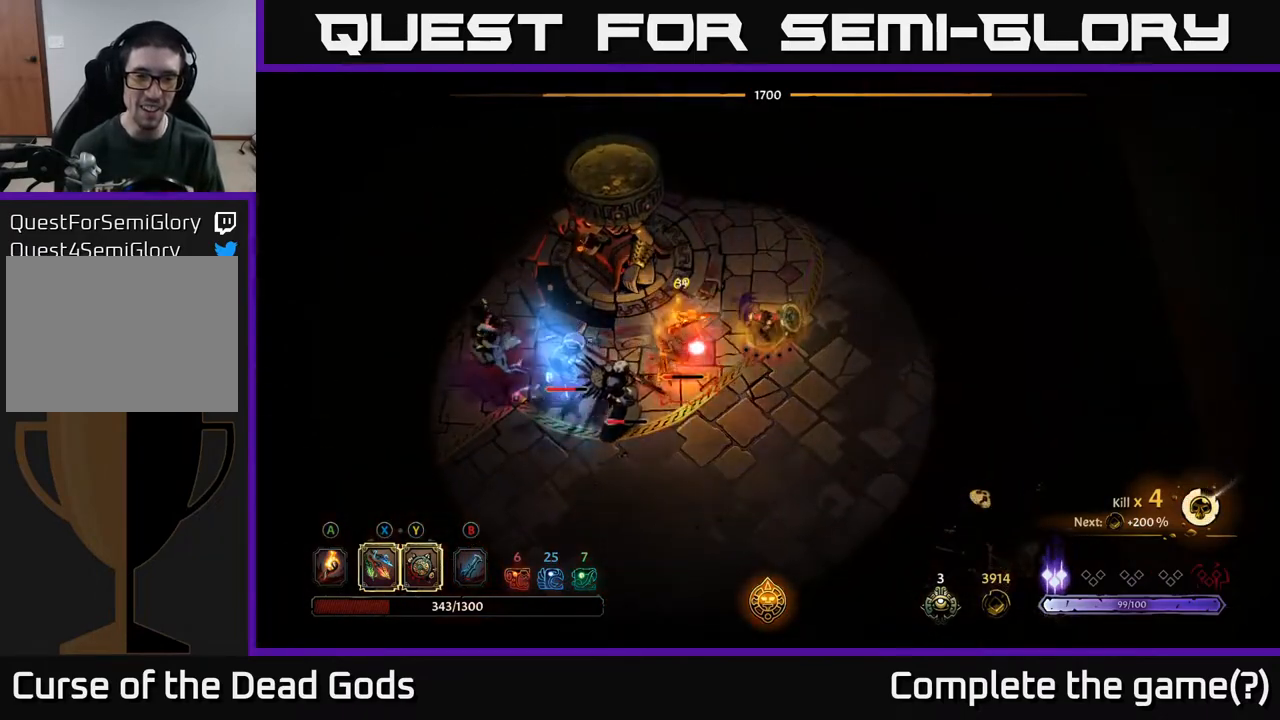
{"buttons": [], "left_stick": "down", "right_stick": "center", "events": [[217, "Y", "up"], [467, "left_stick", "down"]]}
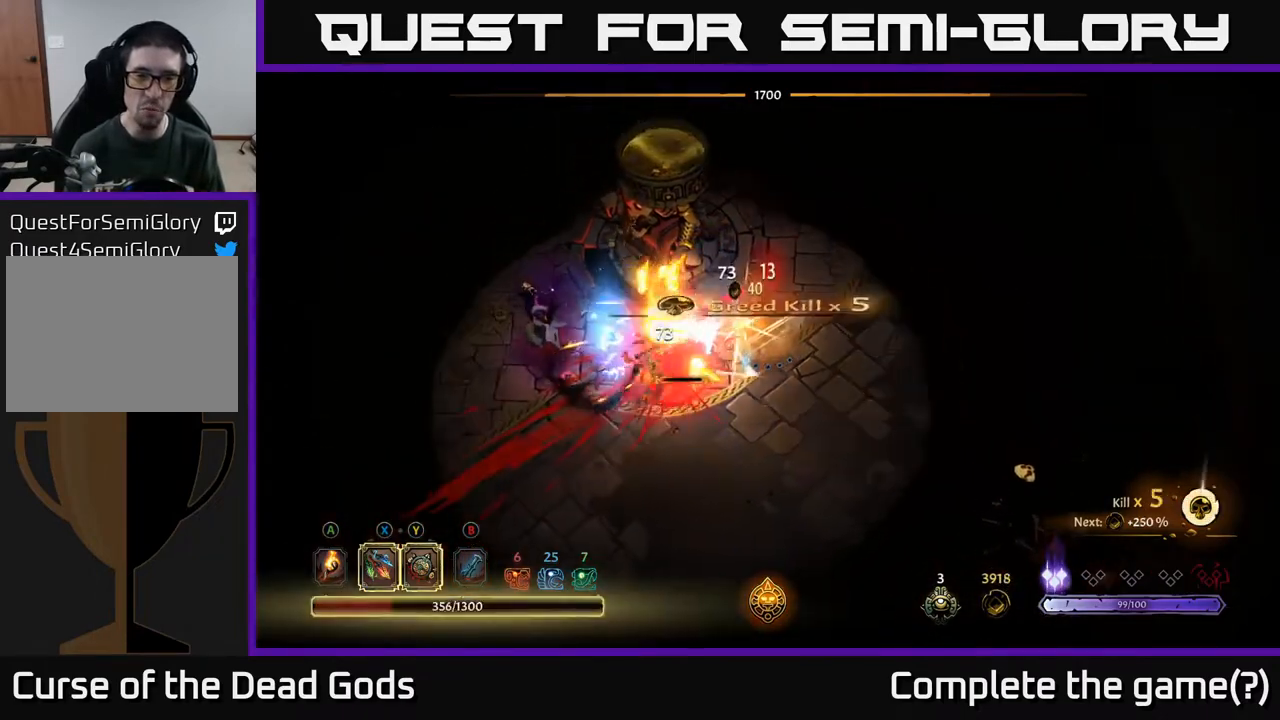
{"buttons": [], "left_stick": "down-right", "right_stick": "center", "events": [[150, "left_stick", "down-right"]]}
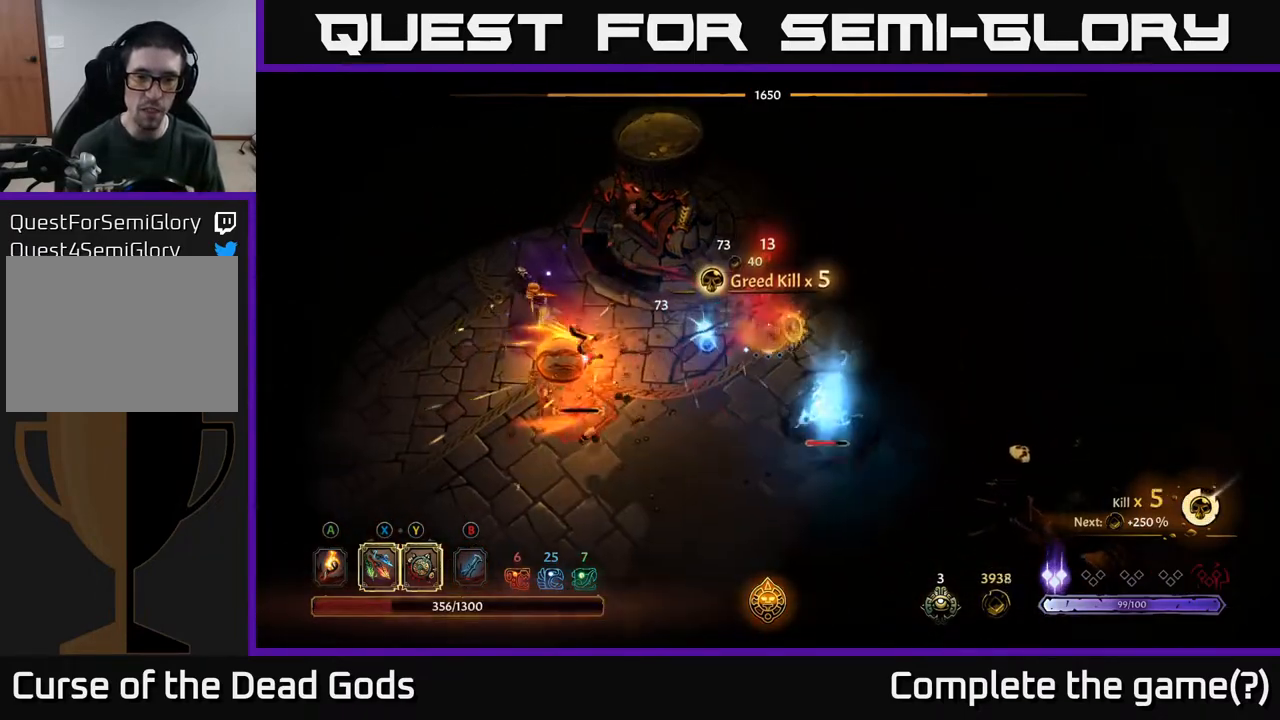
{"buttons": [], "left_stick": "right", "right_stick": "center", "events": [[417, "left_stick", "right"]]}
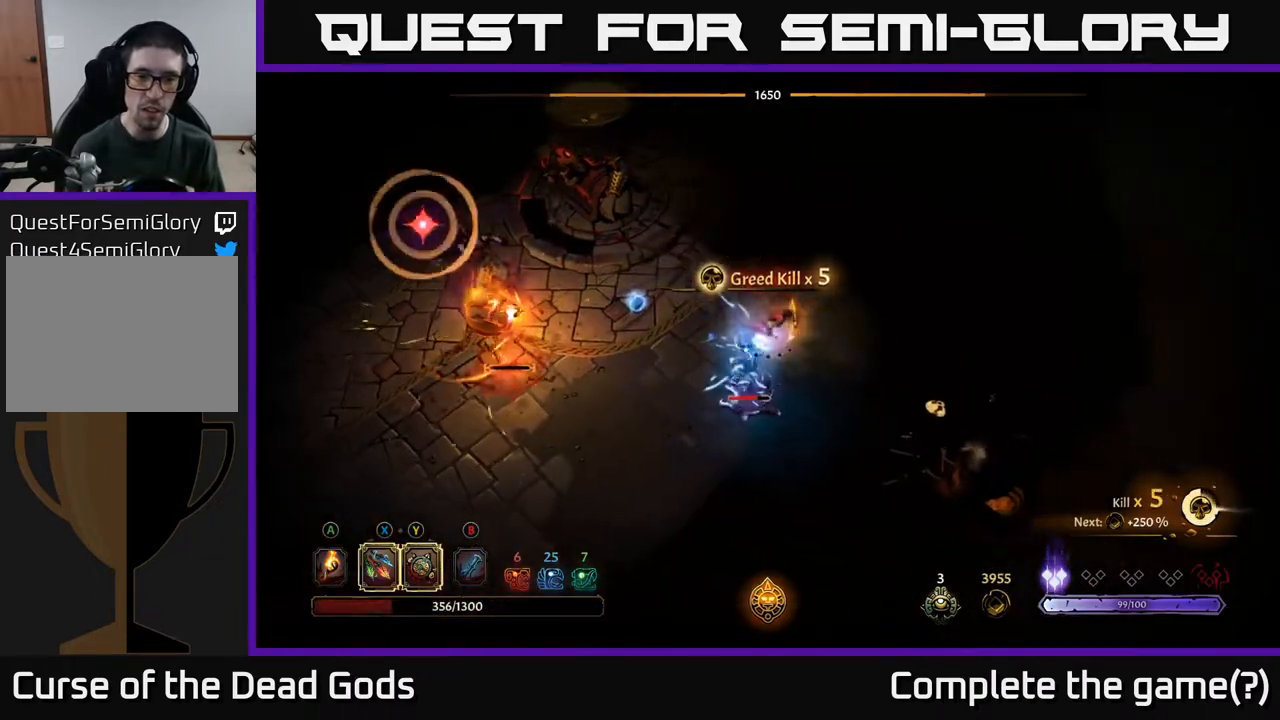
{"buttons": [], "left_stick": "right", "right_stick": "center", "events": []}
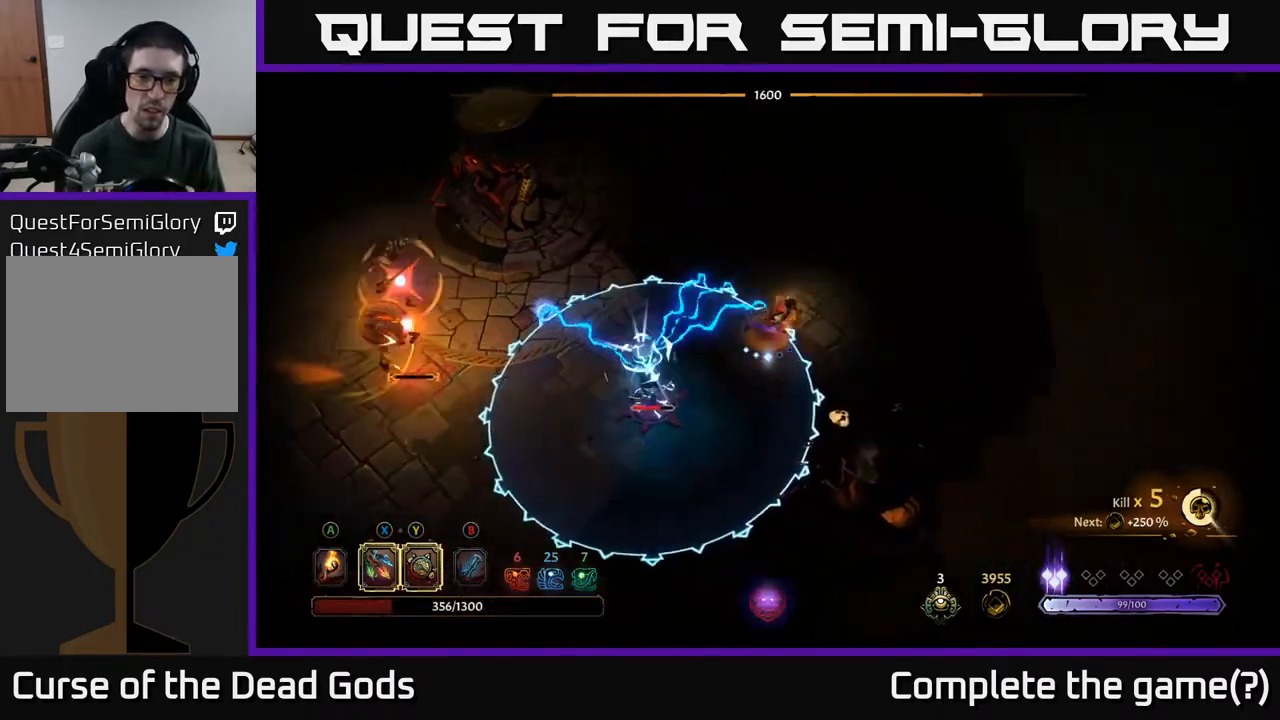
{"buttons": [], "left_stick": "up-right", "right_stick": "center", "events": [[367, "left_stick", "up-right"]]}
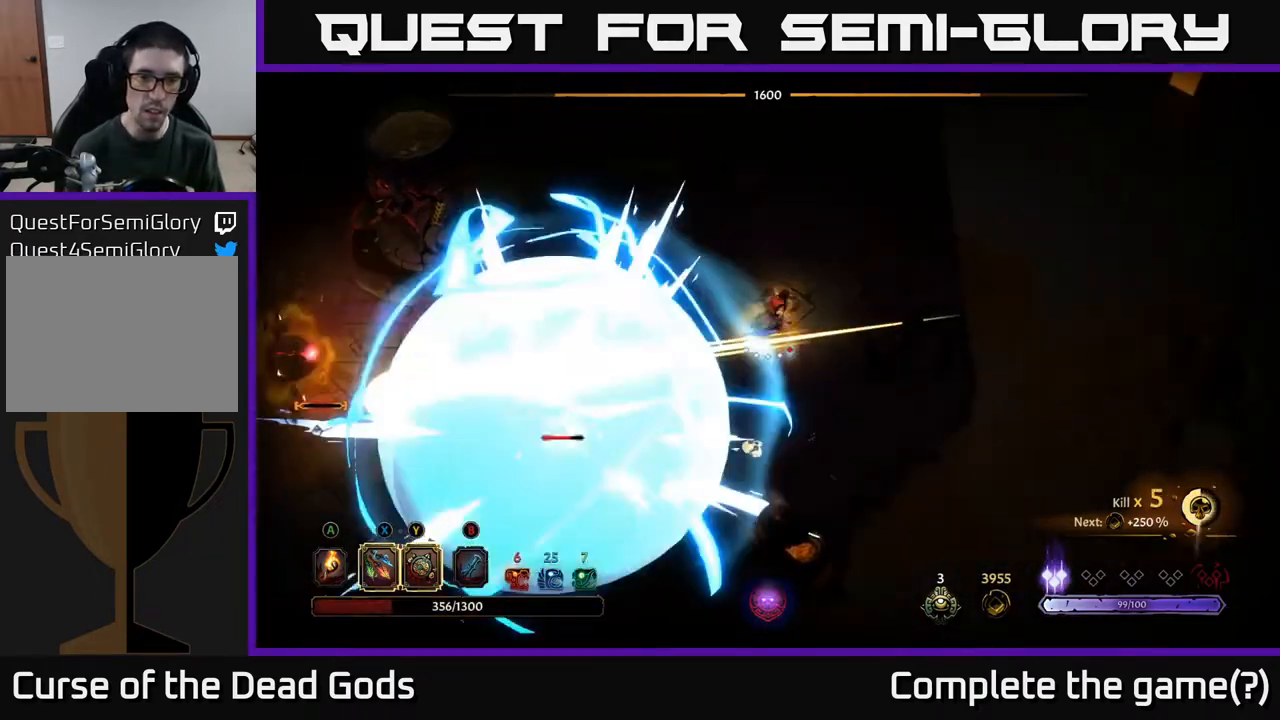
{"buttons": [], "left_stick": "down-left", "right_stick": "center", "events": [[17, "R2", "down"], [33, "left_stick", "up"], [150, "R2", "up"], [367, "left_stick", "left"], [483, "left_stick", "down-left"]]}
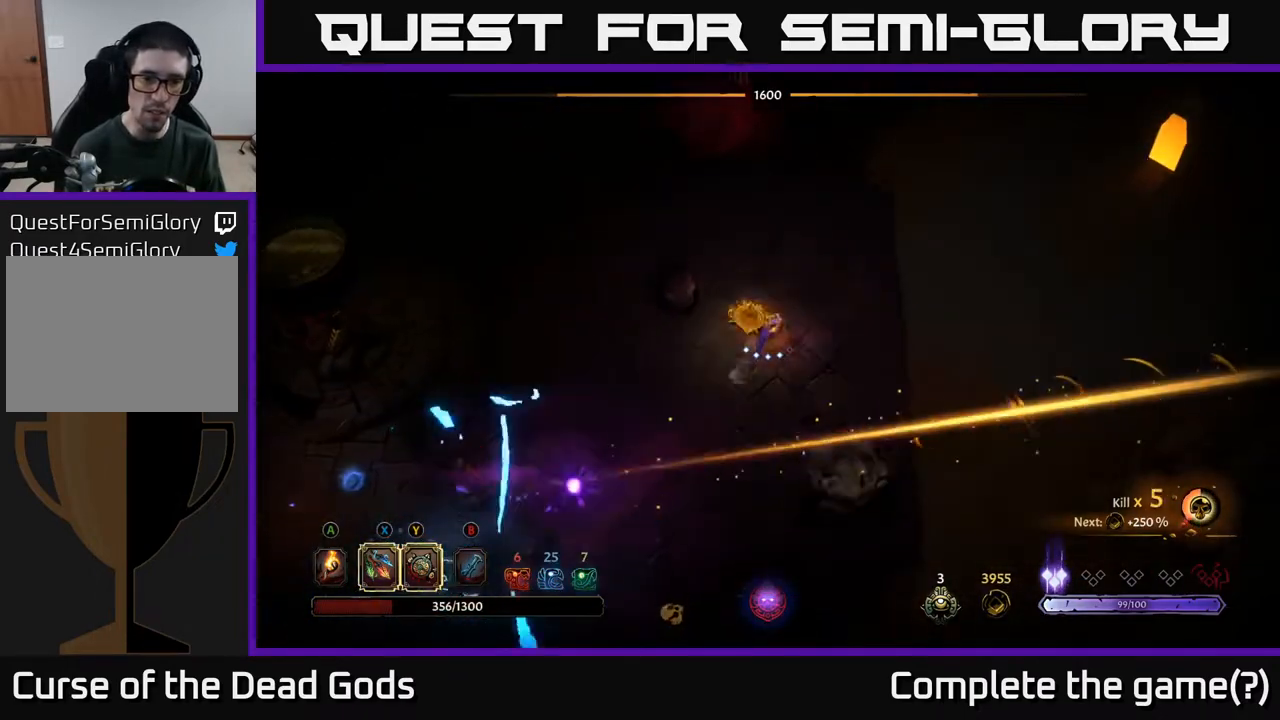
{"buttons": [], "left_stick": "down-left", "right_stick": "center", "events": []}
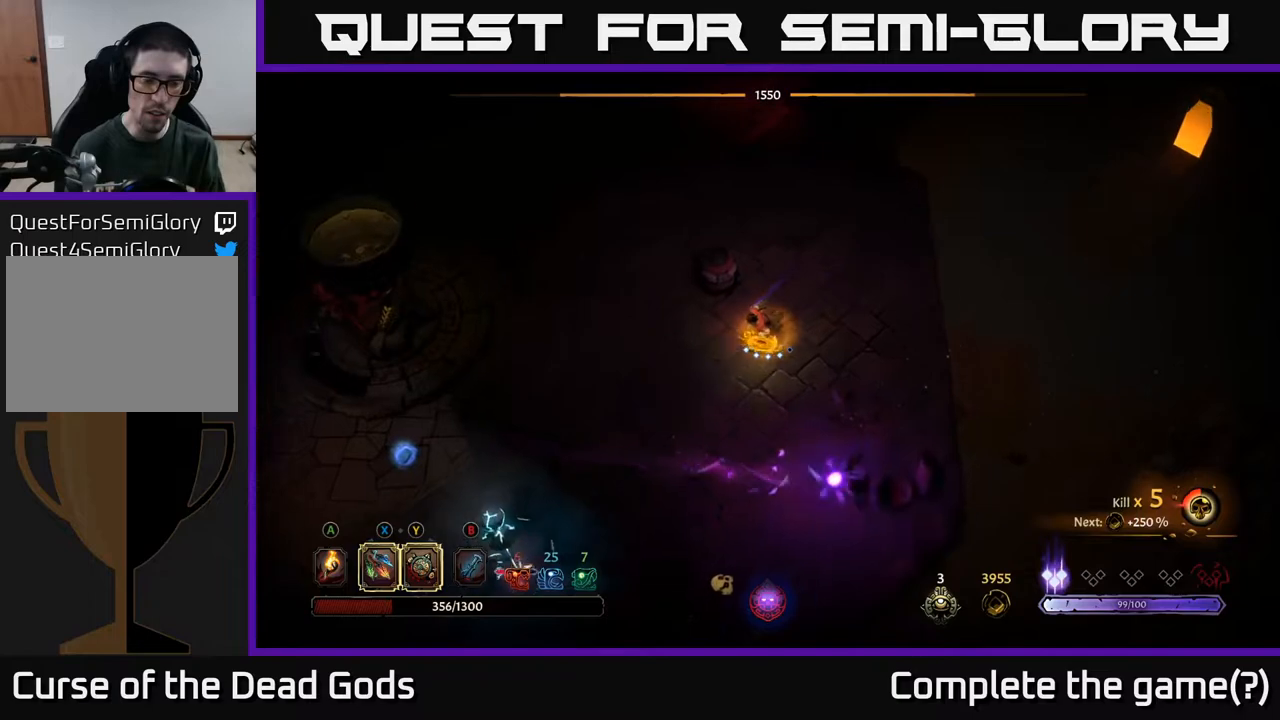
{"buttons": ["X"], "left_stick": "down-left", "right_stick": "center", "events": [[383, "X", "down"], [450, "X", "up"], [500, "X", "down"]]}
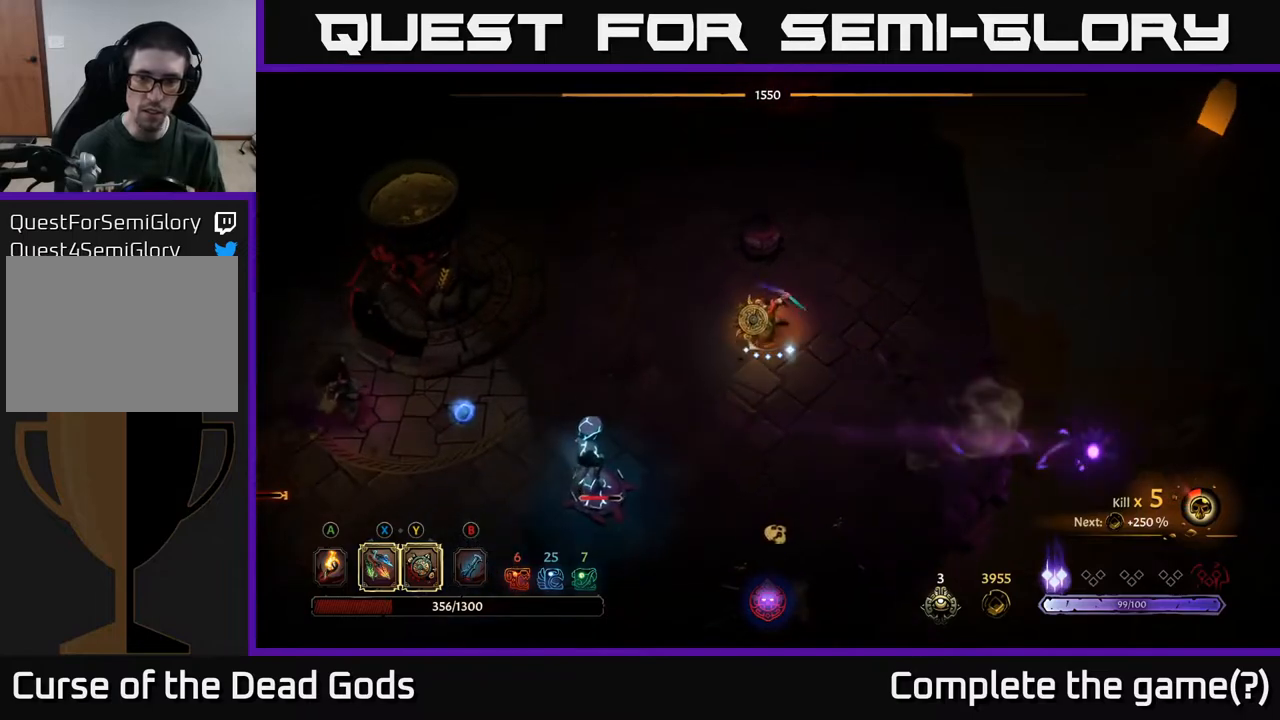
{"buttons": [], "left_stick": "down-left", "right_stick": "center", "events": [[67, "X", "up"], [333, "X", "down"], [433, "X", "up"]]}
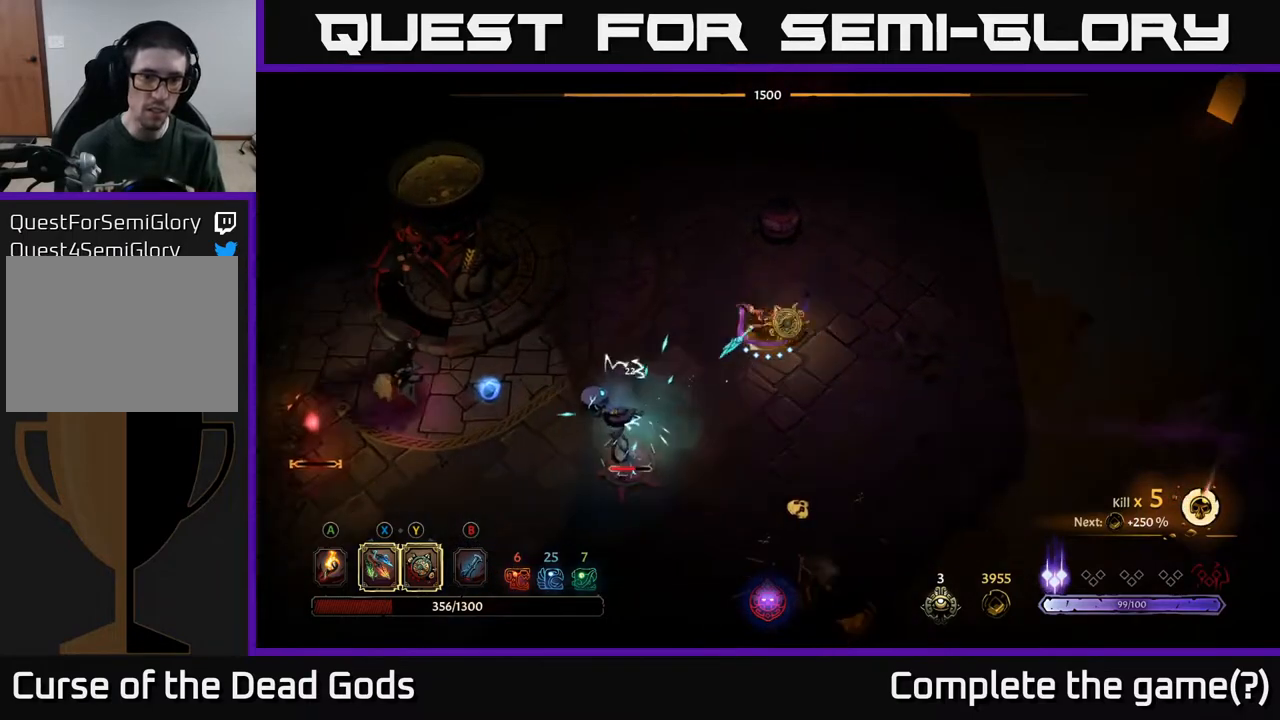
{"buttons": [], "left_stick": "down-left", "right_stick": "center", "events": []}
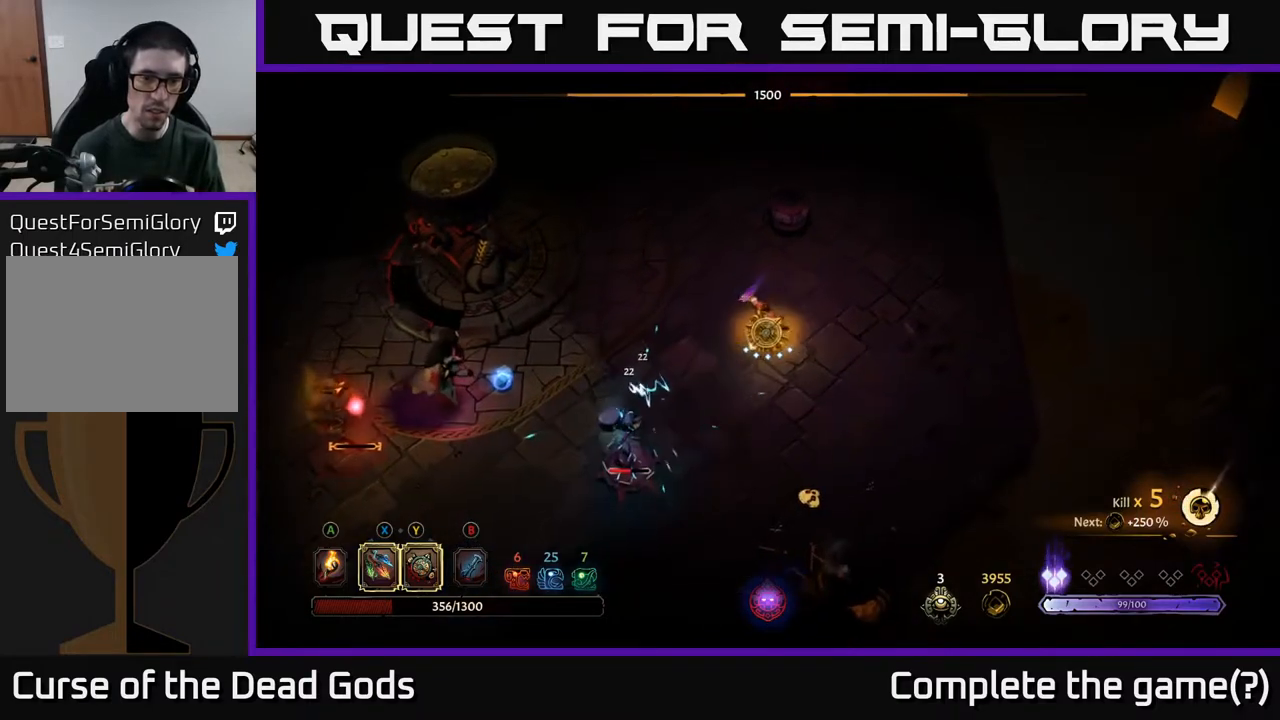
{"buttons": ["Y"], "left_stick": "down-left", "right_stick": "center", "events": [[233, "Y", "down"]]}
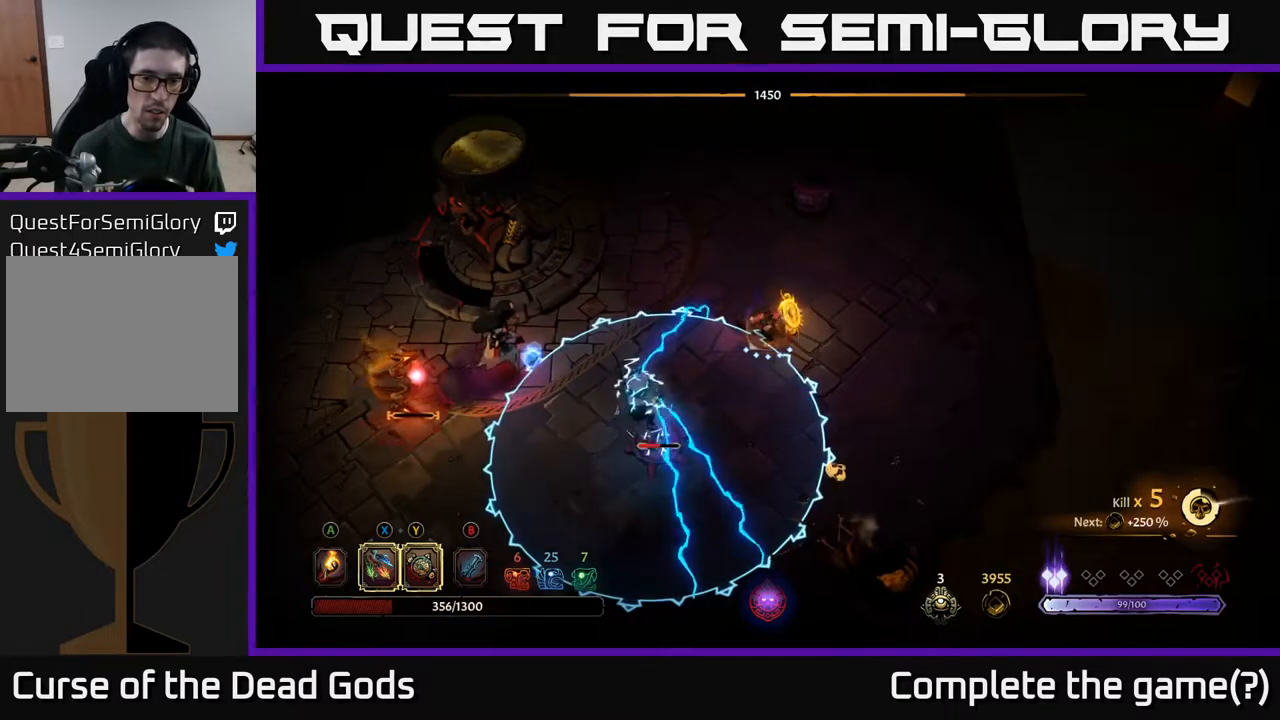
{"buttons": [], "left_stick": "down-left", "right_stick": "center", "events": [[83, "Y", "up"], [333, "X", "down"], [433, "X", "up"]]}
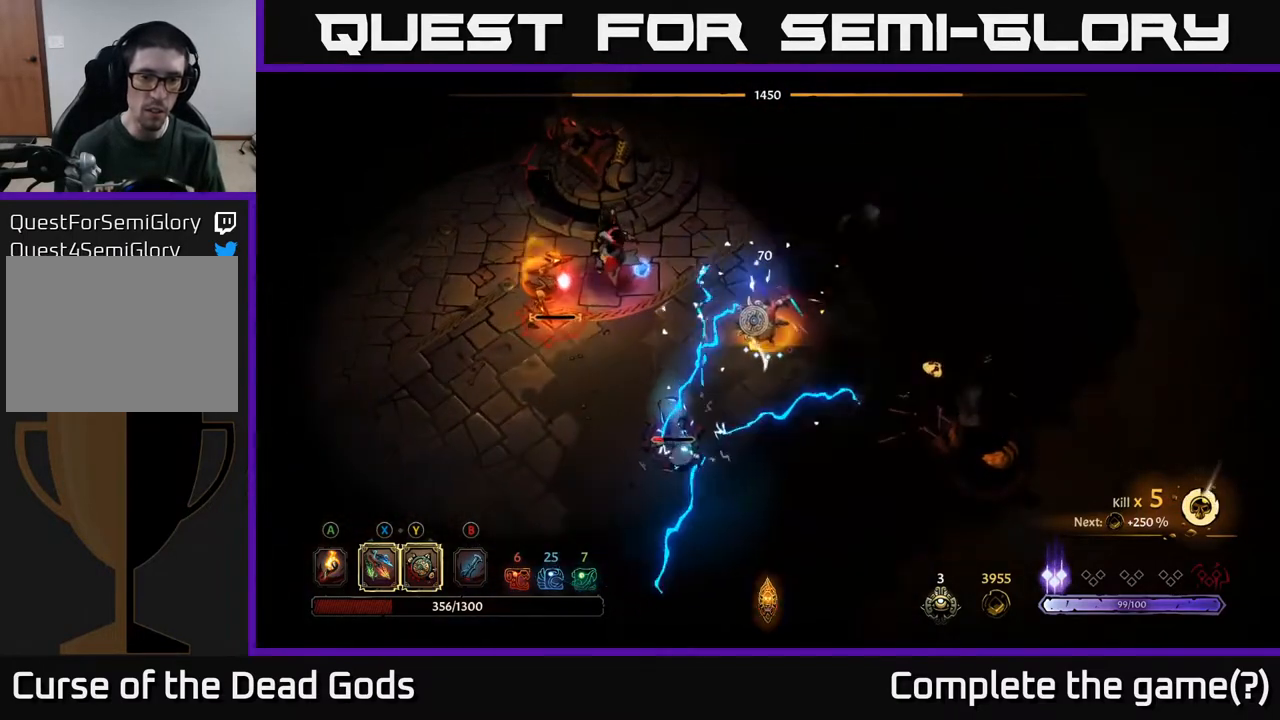
{"buttons": [], "left_stick": "down-left", "right_stick": "center", "events": [[167, "X", "down"], [333, "X", "up"]]}
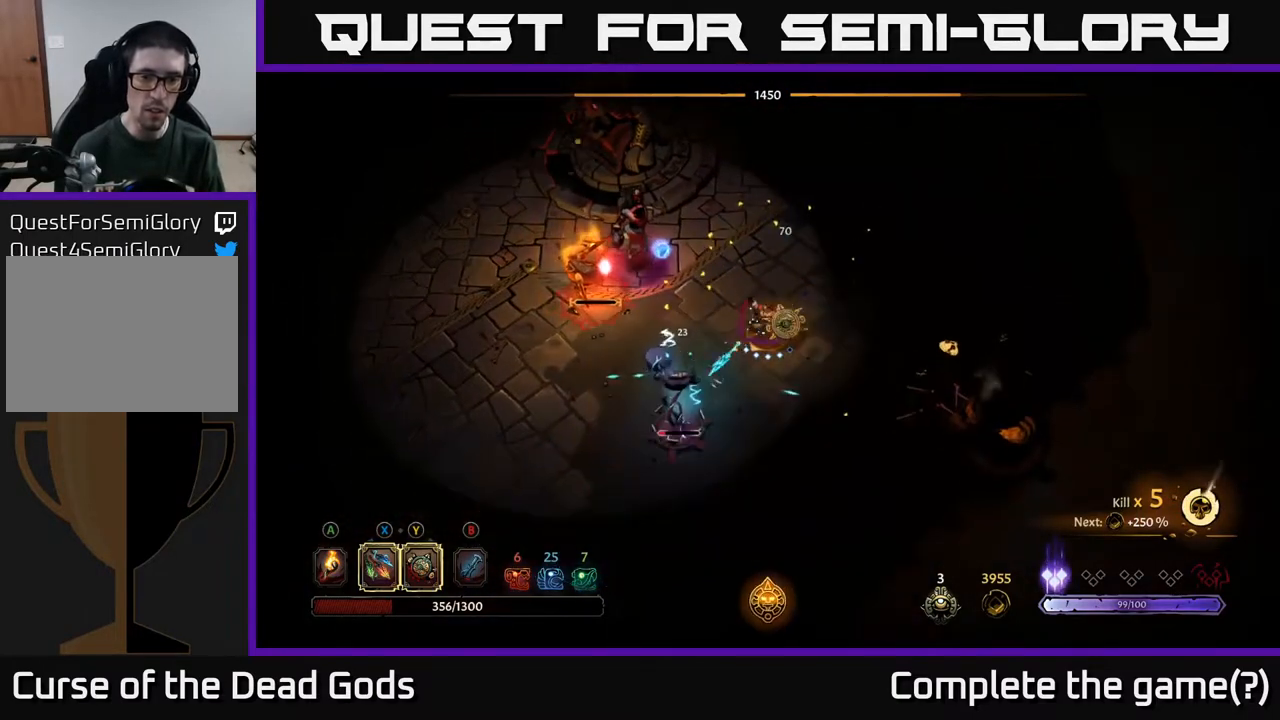
{"buttons": ["Y"], "left_stick": "down-left", "right_stick": "center", "events": [[183, "left_stick", "left"], [383, "left_stick", "down-left"], [400, "Y", "down"]]}
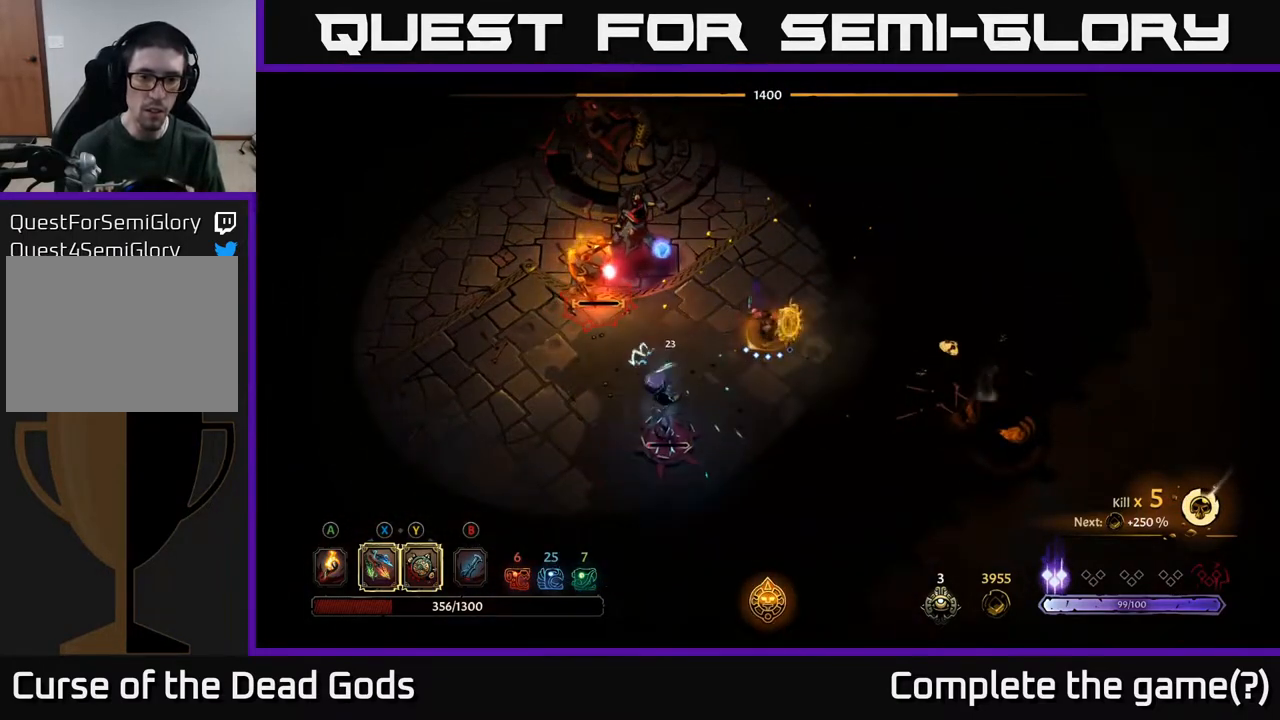
{"buttons": [], "left_stick": "down-left", "right_stick": "center", "events": [[283, "Y", "up"]]}